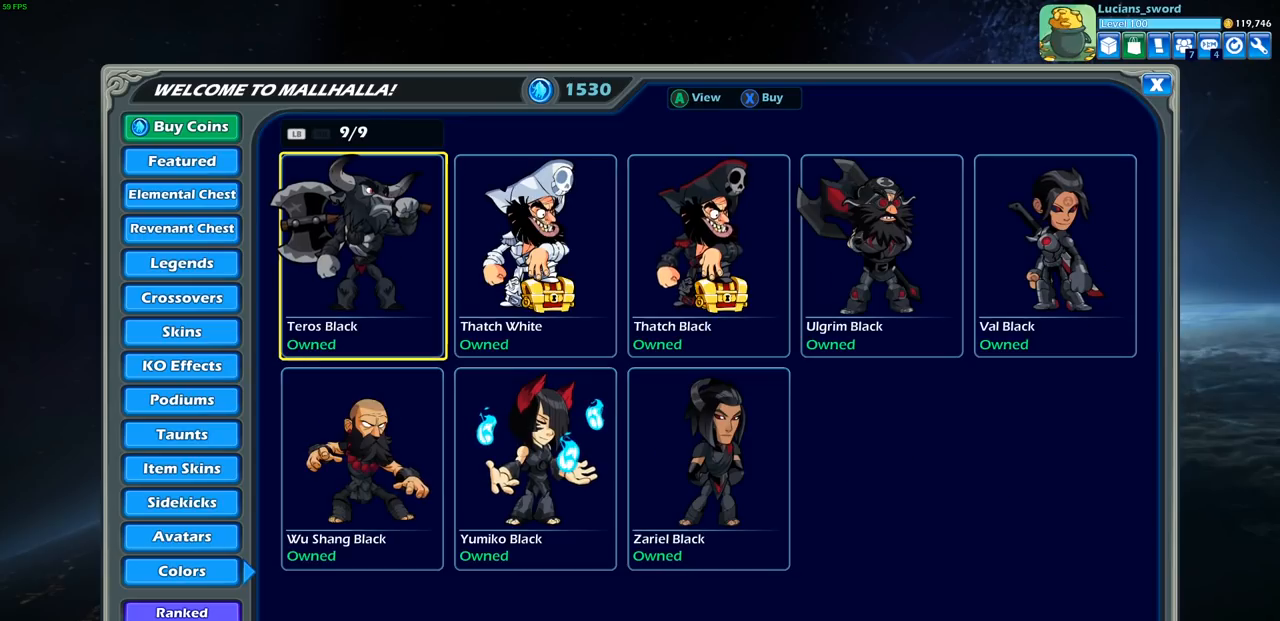
Gameplay with a controller (PlayStation layout); each line is a JSON object with the inputs held at the frame after it. "events" lists button and stick changes between this image and that frame as [ms after this image, input, new state], when the widget could be followed in between.
{"buttons": [], "left_stick": "center", "right_stick": "center", "events": []}
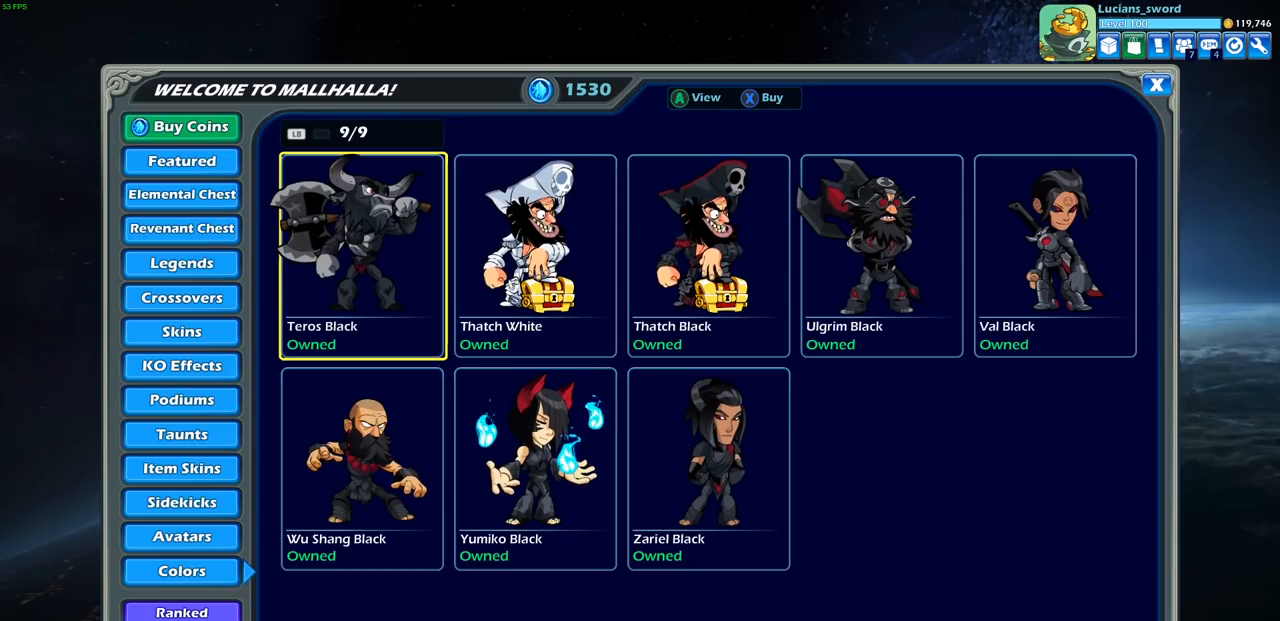
{"buttons": [], "left_stick": "center", "right_stick": "center", "events": [[367, "DPAD_DOWN", "down"], [500, "DPAD_DOWN", "up"]]}
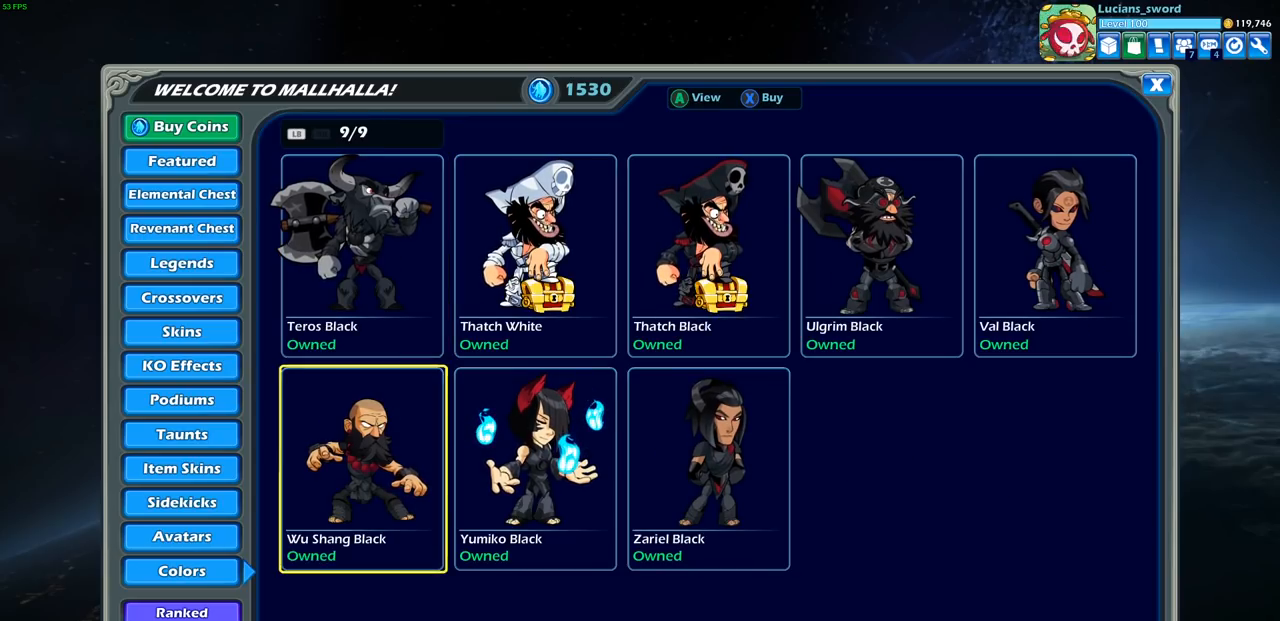
{"buttons": [], "left_stick": "center", "right_stick": "center", "events": []}
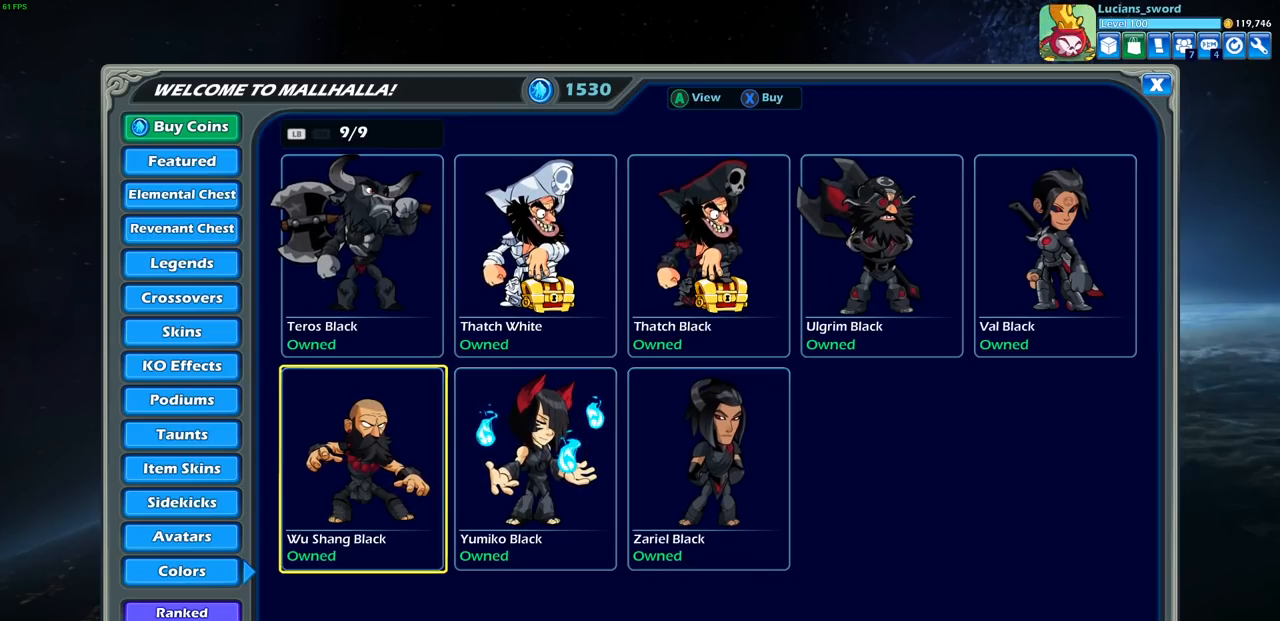
{"buttons": [], "left_stick": "center", "right_stick": "center", "events": []}
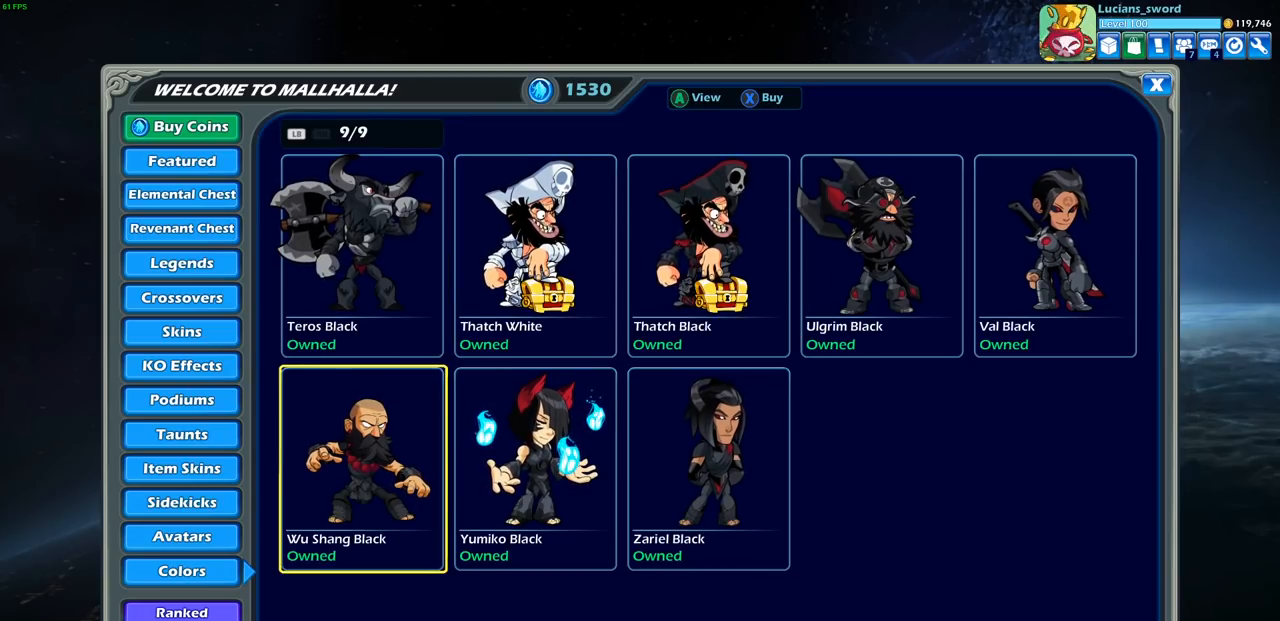
{"buttons": [], "left_stick": "center", "right_stick": "center", "events": [[317, "DPAD_RIGHT", "down"], [433, "DPAD_RIGHT", "up"]]}
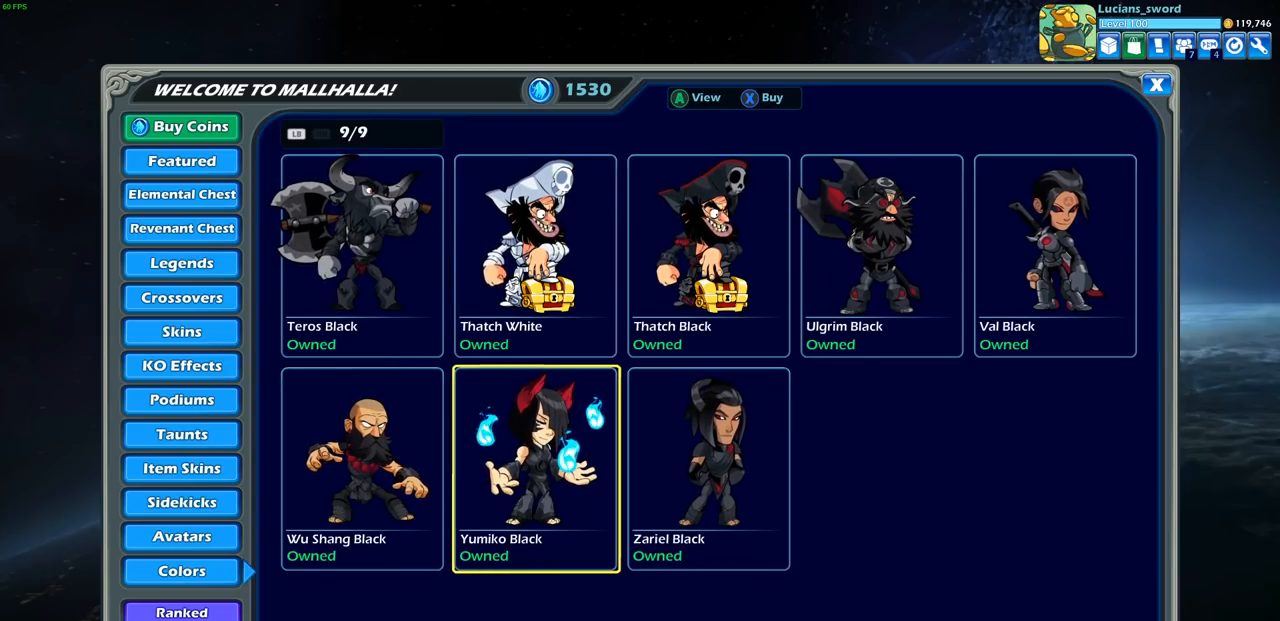
{"buttons": [], "left_stick": "center", "right_stick": "center", "events": []}
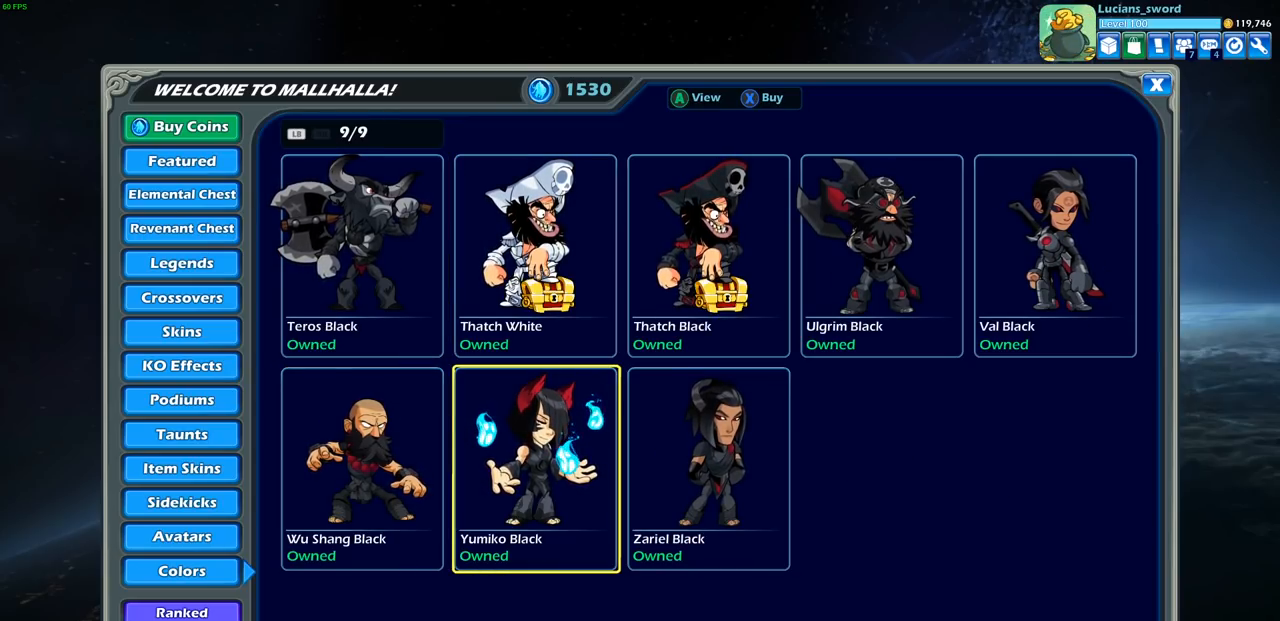
{"buttons": ["DPAD_RIGHT"], "left_stick": "center", "right_stick": "center", "events": [[467, "DPAD_RIGHT", "down"]]}
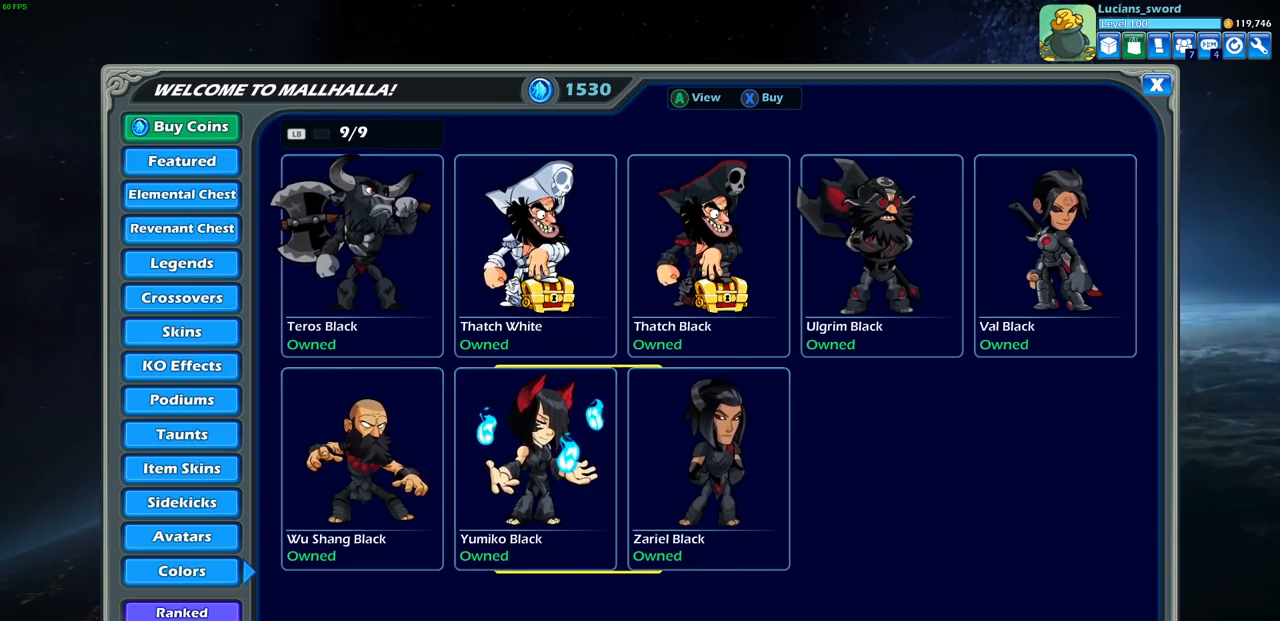
{"buttons": [], "left_stick": "center", "right_stick": "center", "events": [[83, "DPAD_RIGHT", "up"]]}
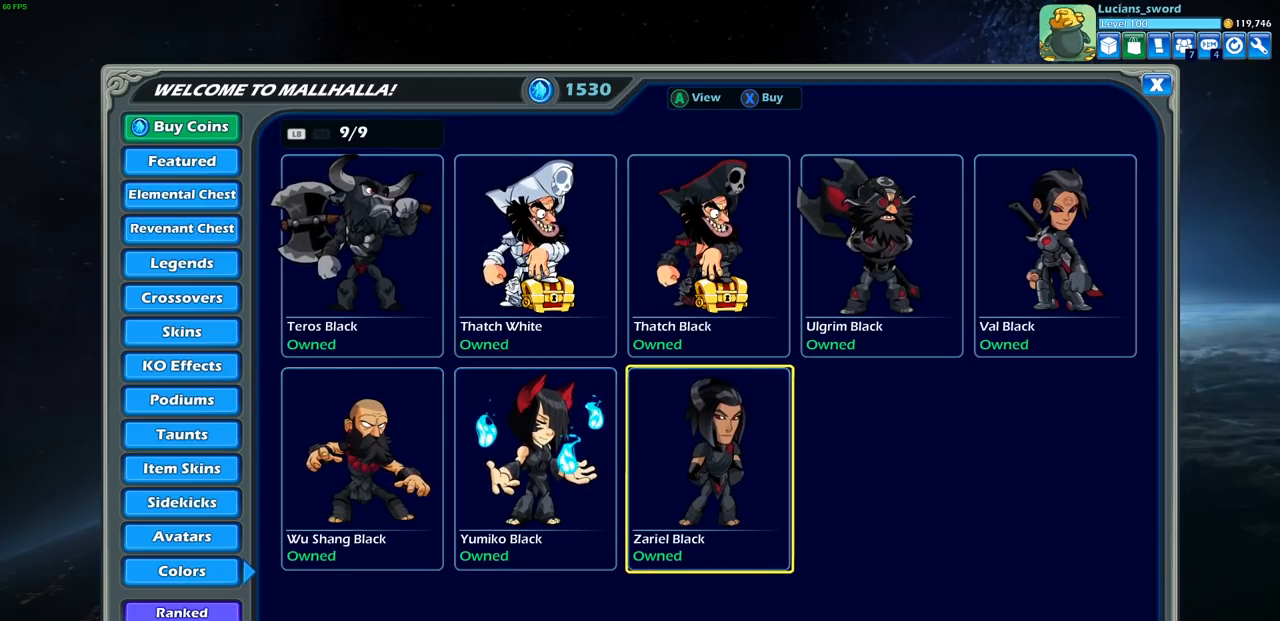
{"buttons": [], "left_stick": "center", "right_stick": "center", "events": [[250, "DPAD_UP", "down"], [350, "DPAD_UP", "up"]]}
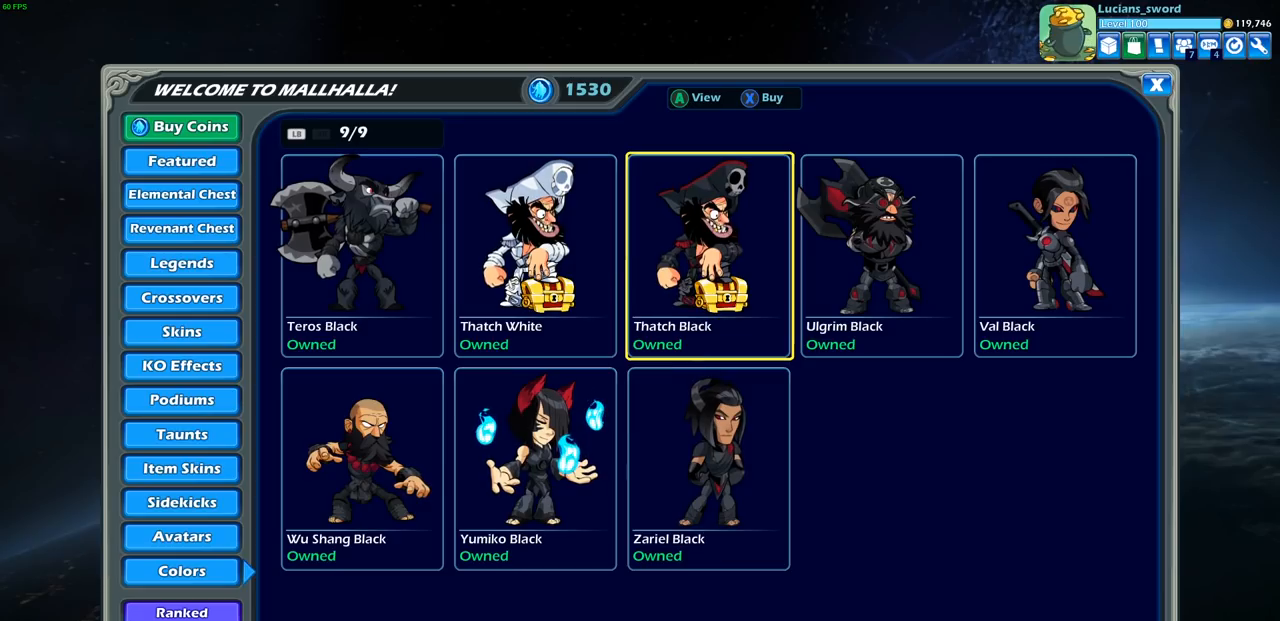
{"buttons": [], "left_stick": "center", "right_stick": "center", "events": []}
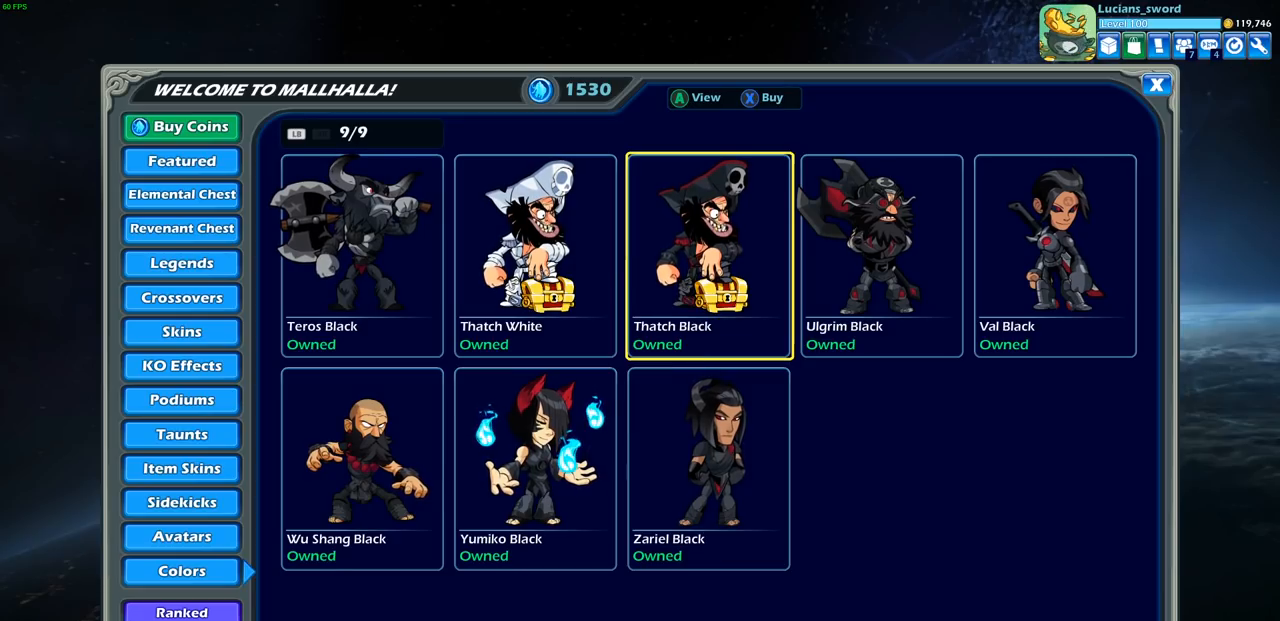
{"buttons": [], "left_stick": "center", "right_stick": "center", "events": []}
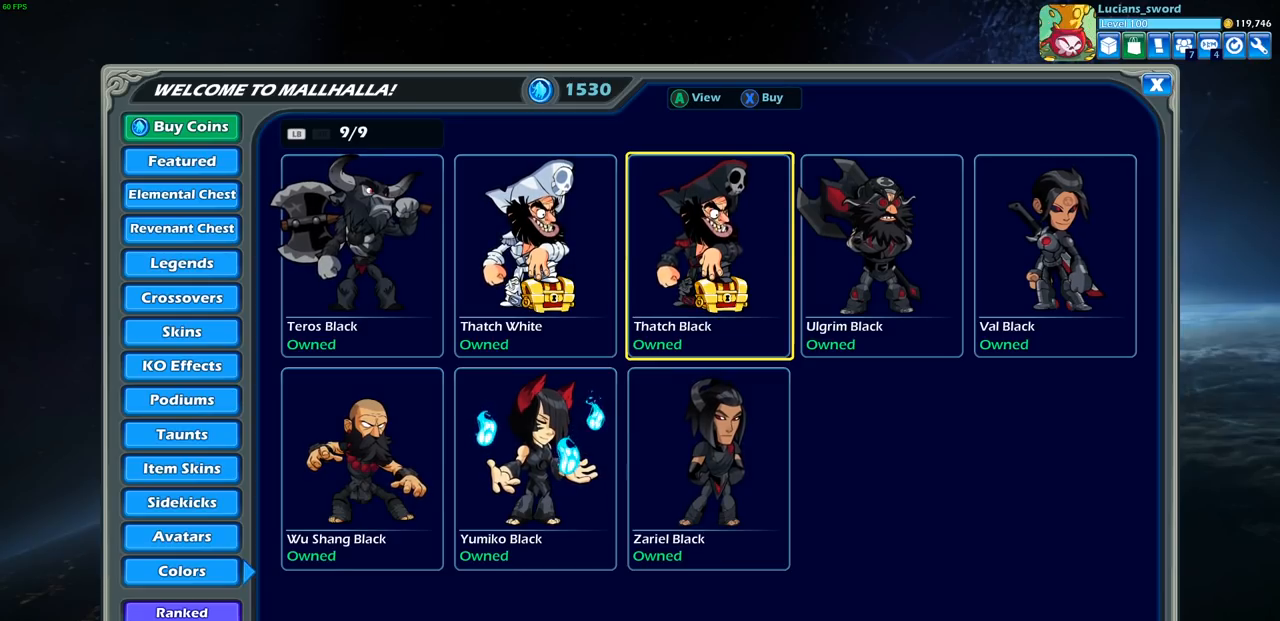
{"buttons": [], "left_stick": "center", "right_stick": "center", "events": [[350, "DPAD_RIGHT", "down"], [450, "DPAD_RIGHT", "up"]]}
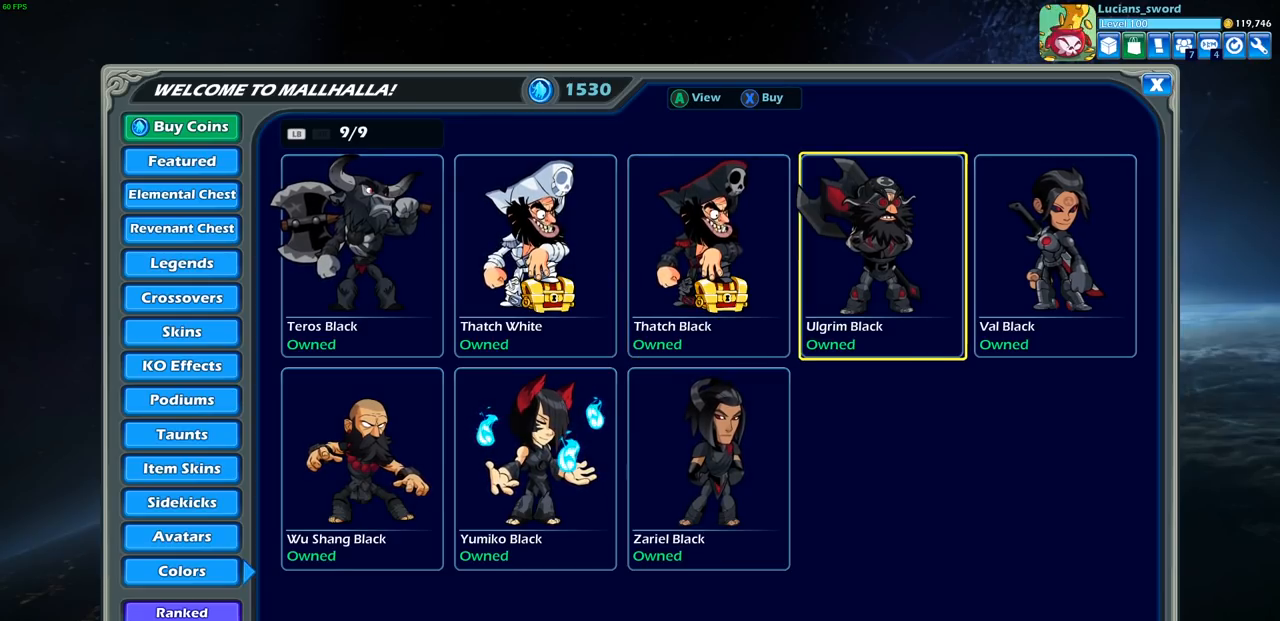
{"buttons": [], "left_stick": "center", "right_stick": "center", "events": []}
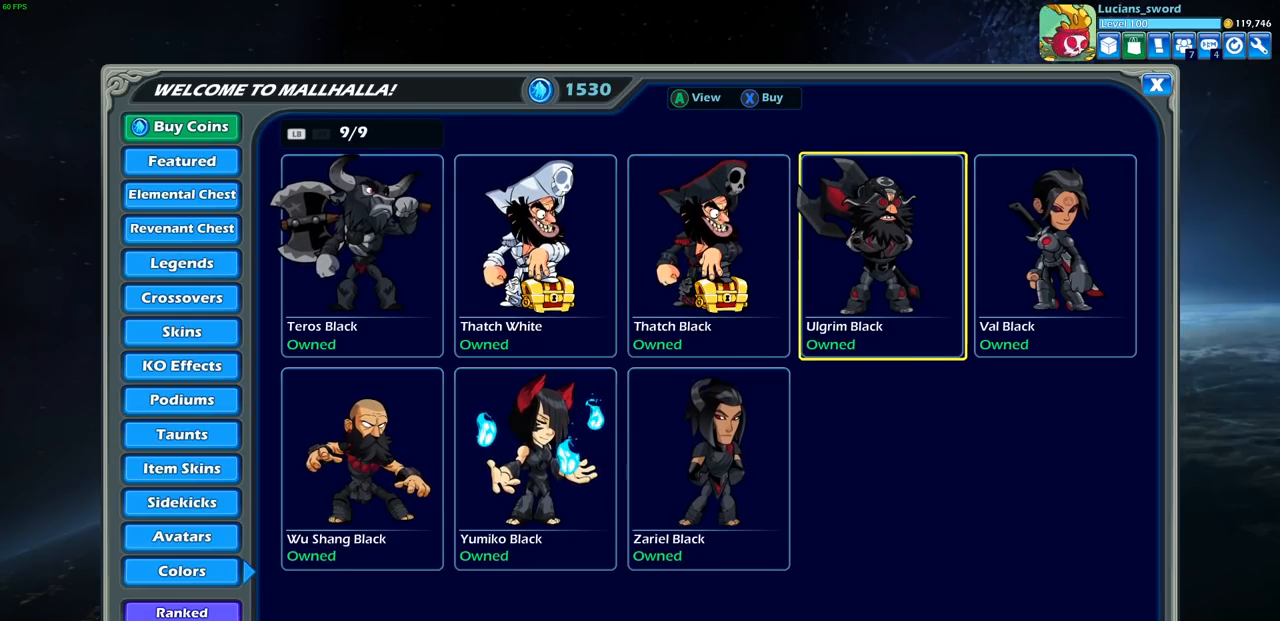
{"buttons": [], "left_stick": "center", "right_stick": "center", "events": [[350, "DPAD_RIGHT", "down"], [467, "DPAD_RIGHT", "up"]]}
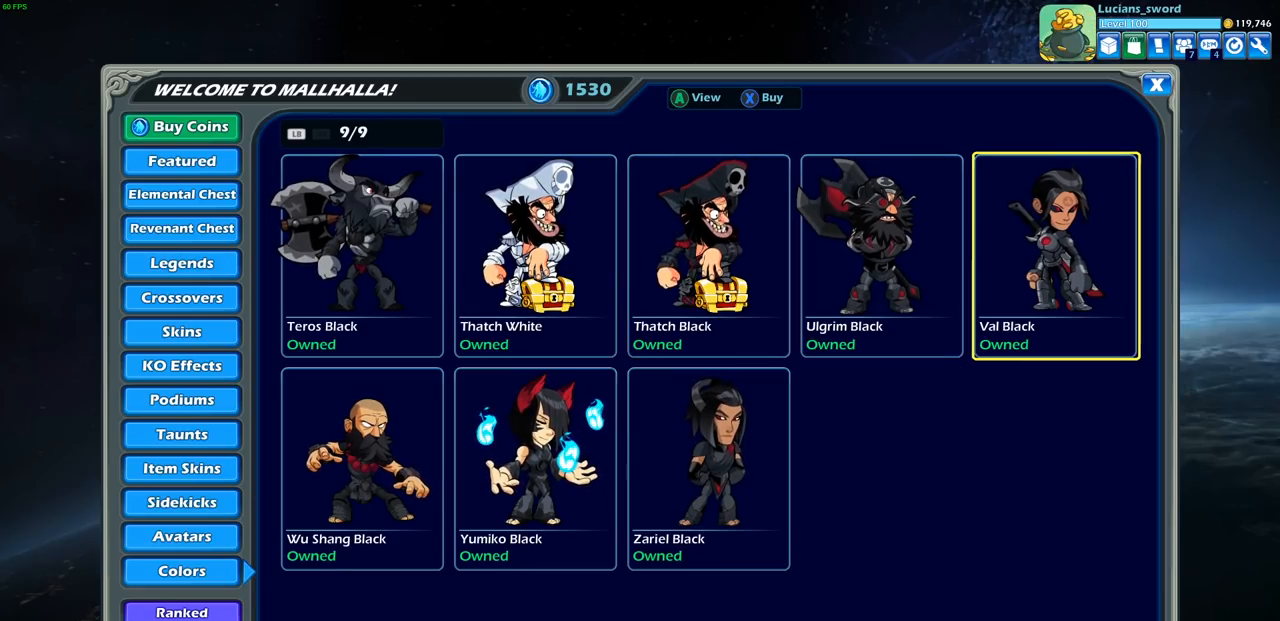
{"buttons": [], "left_stick": "center", "right_stick": "center", "events": []}
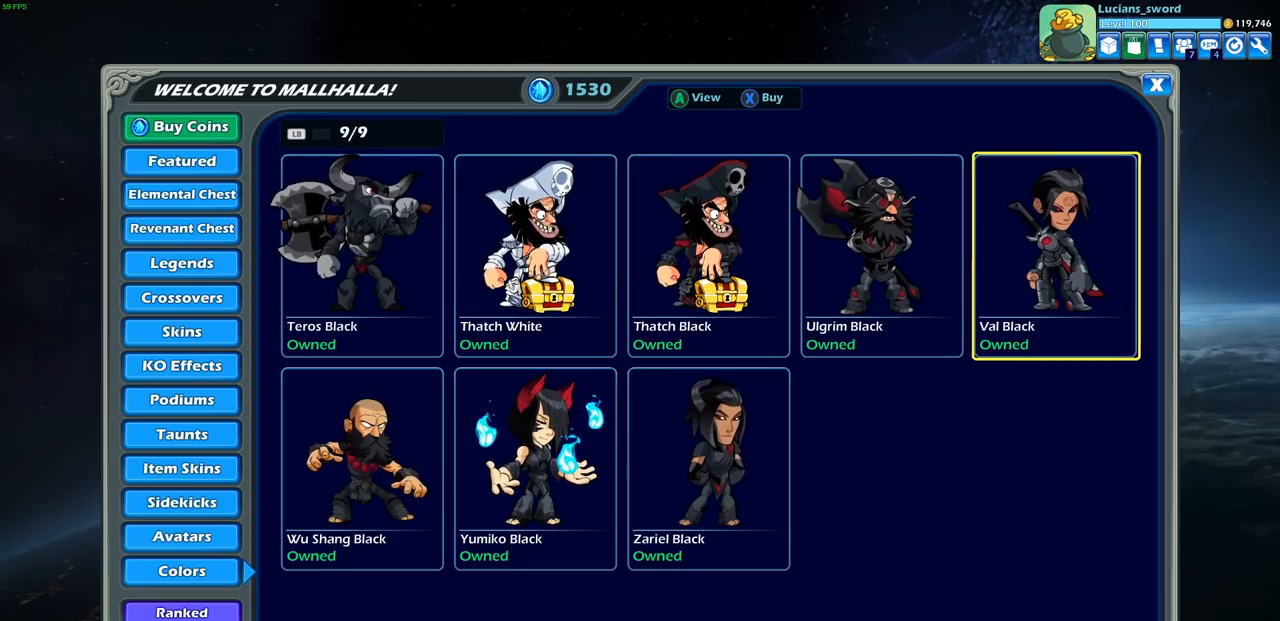
{"buttons": [], "left_stick": "center", "right_stick": "center", "events": []}
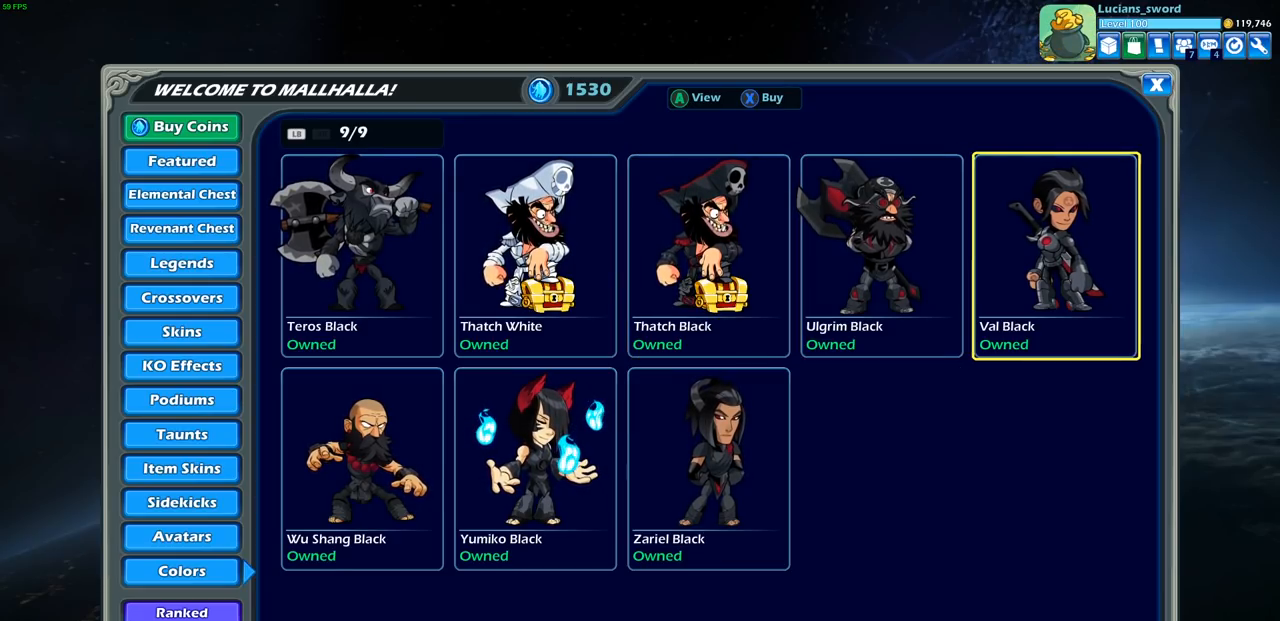
{"buttons": [], "left_stick": "center", "right_stick": "center", "events": []}
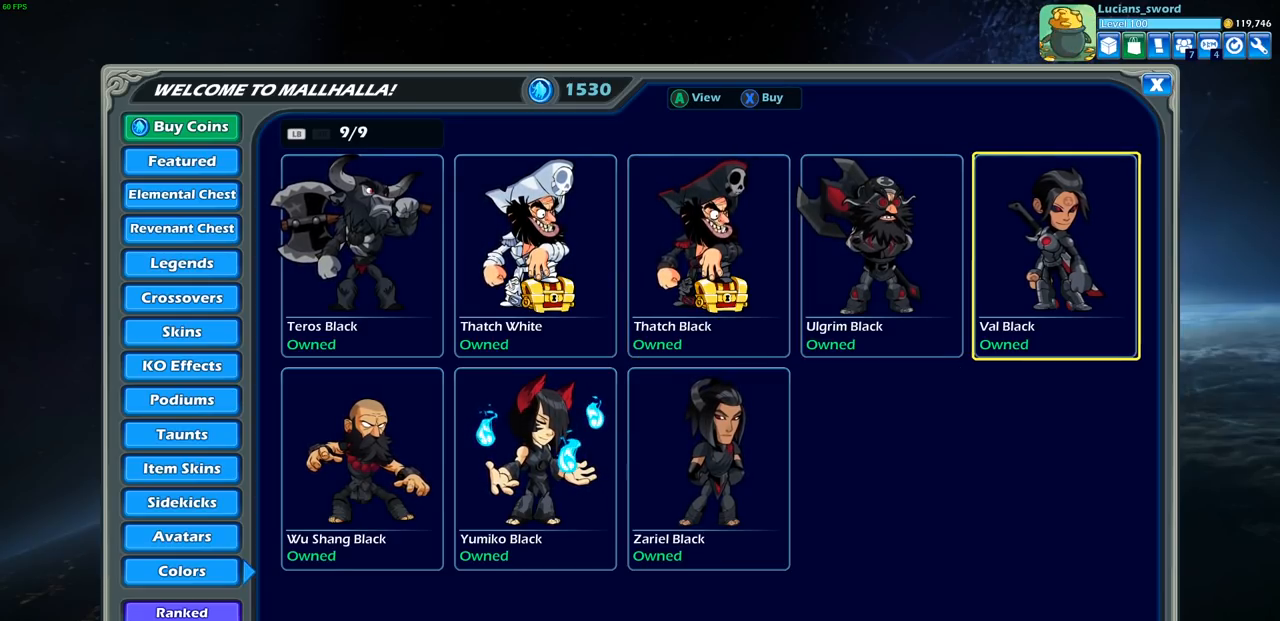
{"buttons": [], "left_stick": "center", "right_stick": "center", "events": []}
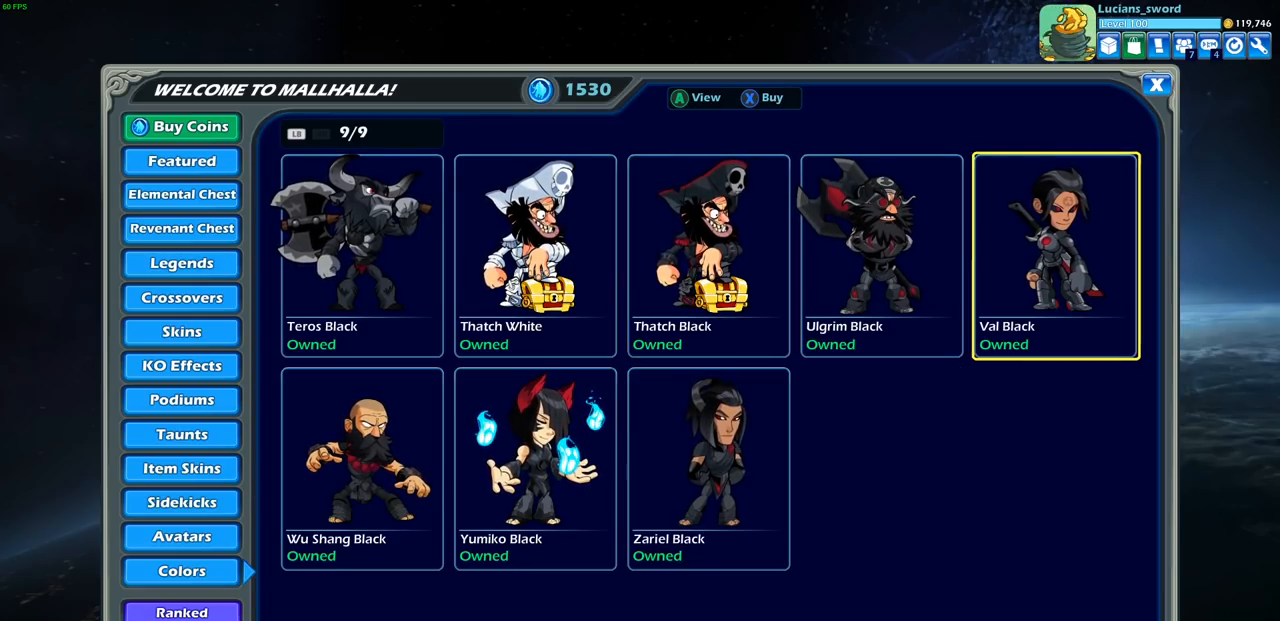
{"buttons": [], "left_stick": "center", "right_stick": "center", "events": [[200, "L1", "down"], [283, "L1", "up"]]}
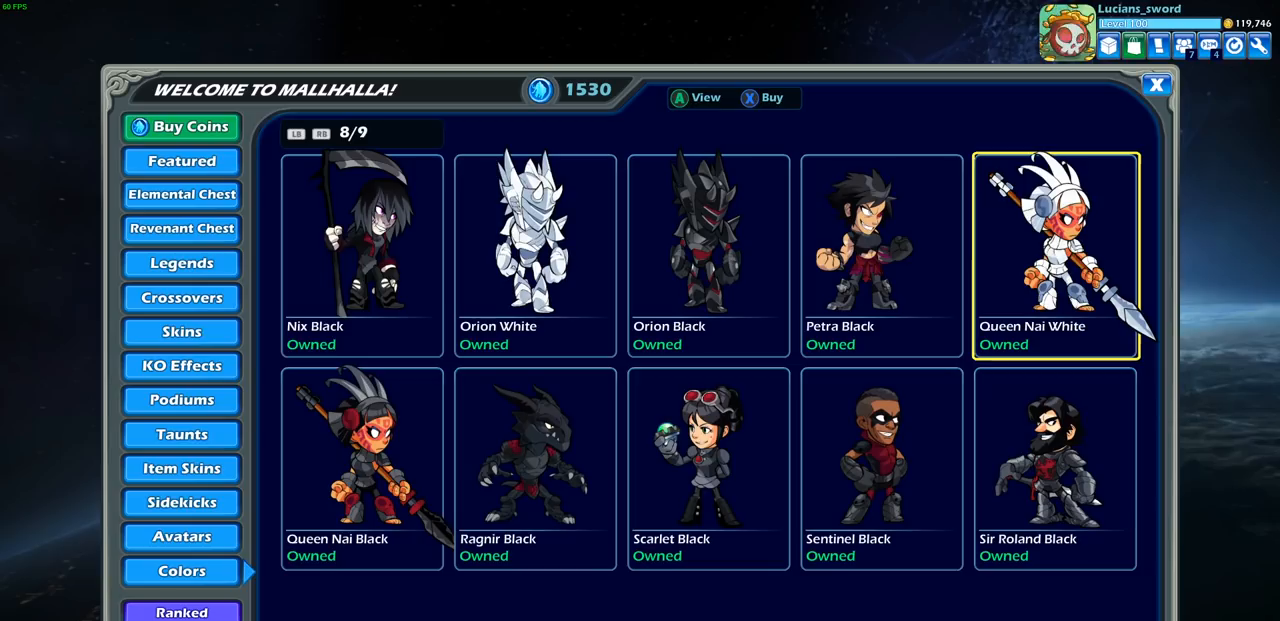
{"buttons": [], "left_stick": "center", "right_stick": "center", "events": []}
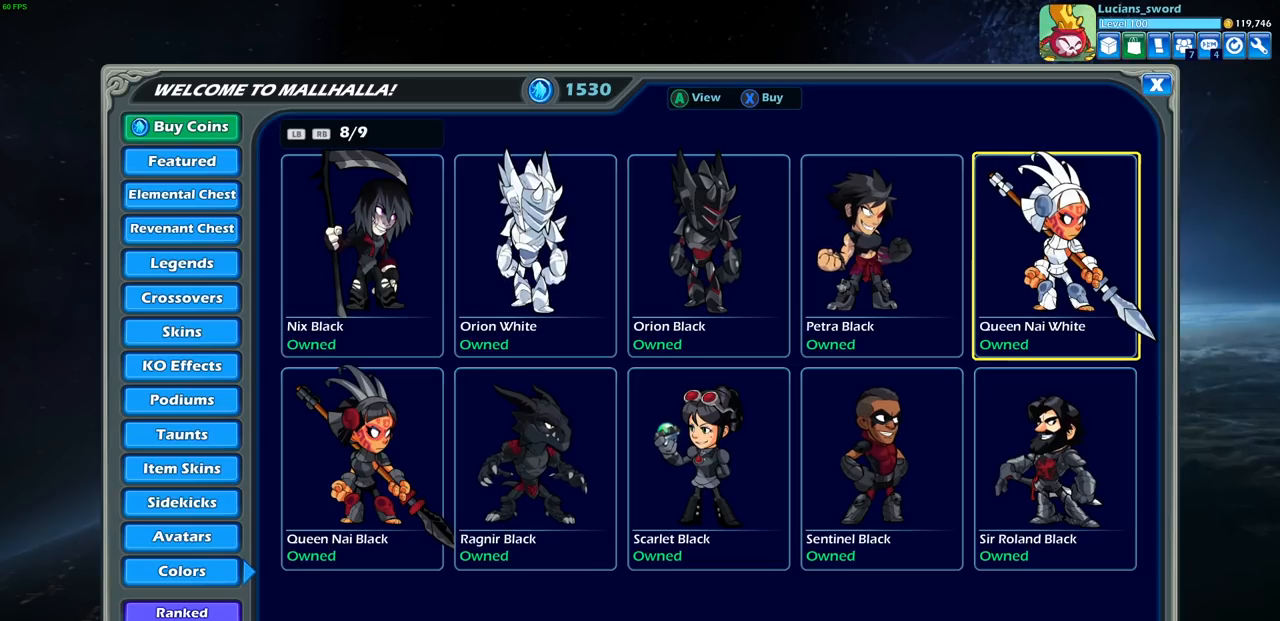
{"buttons": [], "left_stick": "center", "right_stick": "center", "events": [[50, "L1", "down"], [217, "L1", "up"]]}
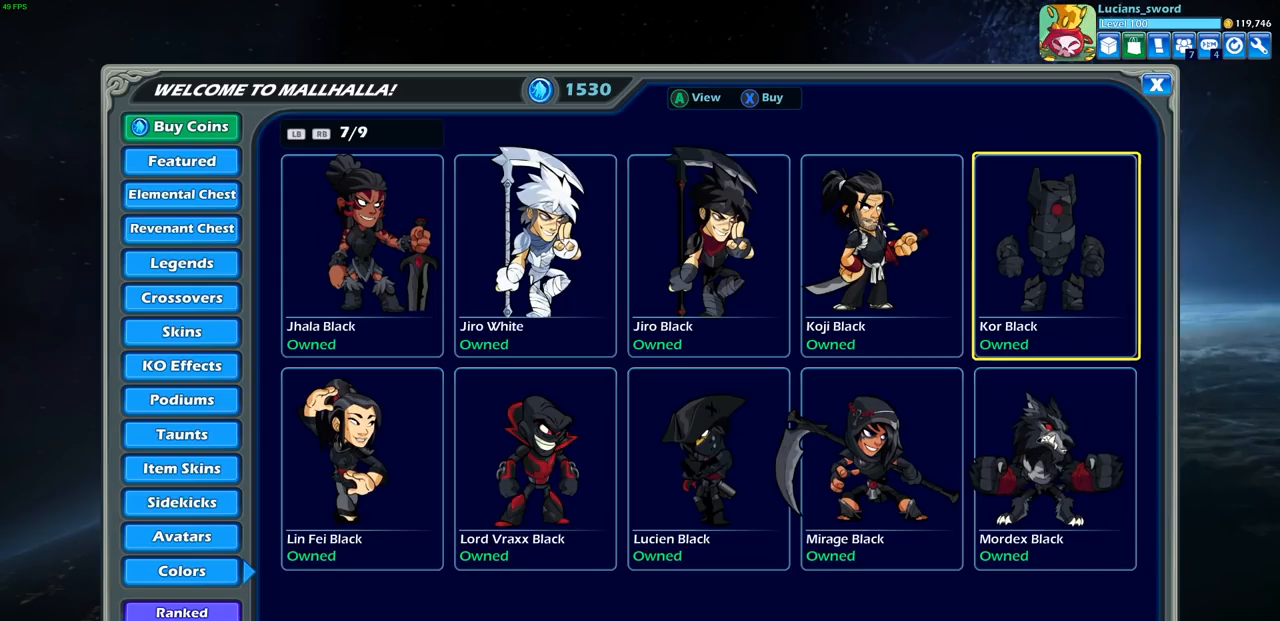
{"buttons": [], "left_stick": "center", "right_stick": "center", "events": [[317, "L1", "down"], [433, "L1", "up"]]}
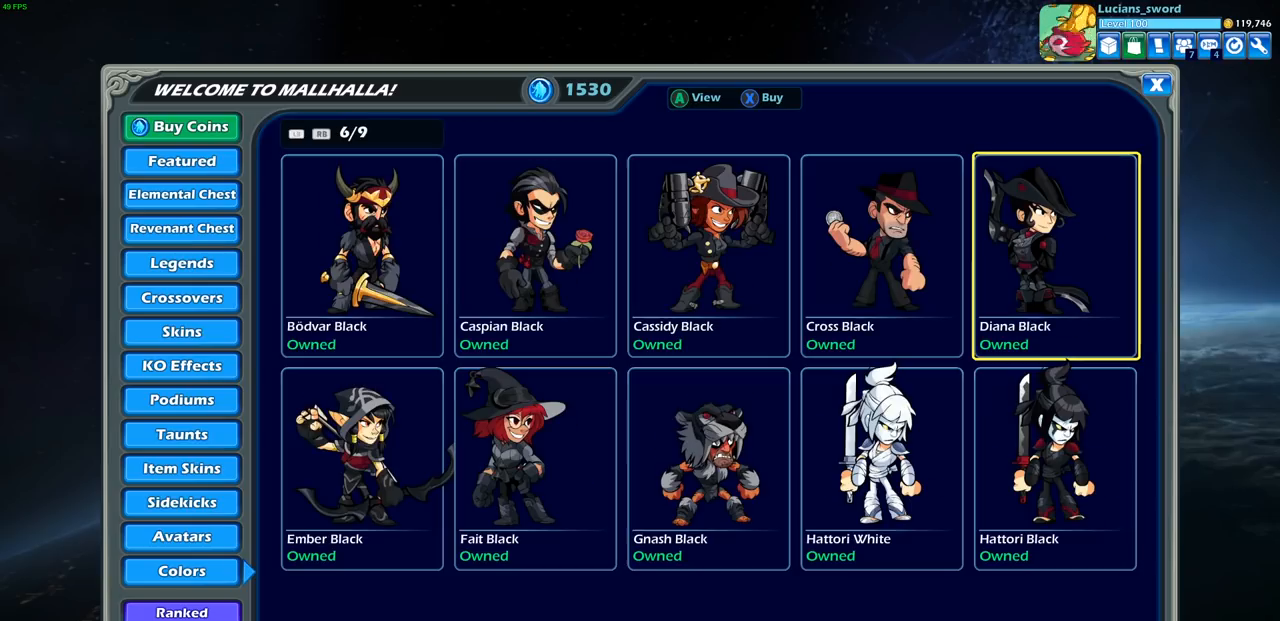
{"buttons": ["L1"], "left_stick": "center", "right_stick": "center", "events": [[500, "L1", "down"]]}
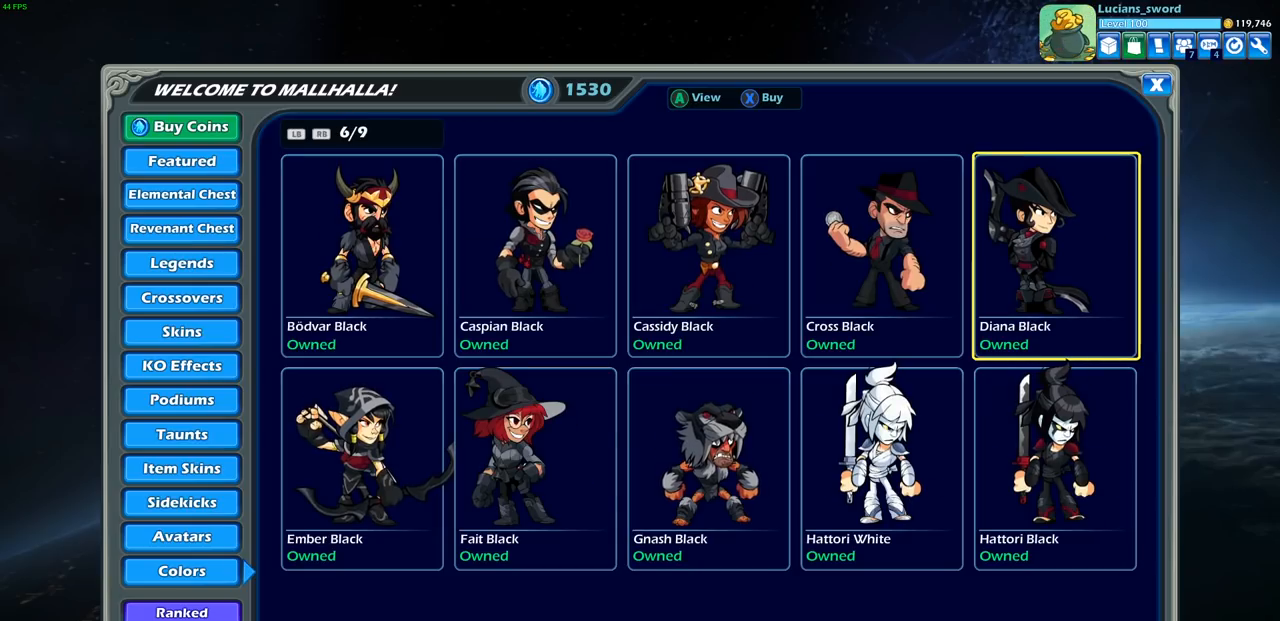
{"buttons": [], "left_stick": "center", "right_stick": "center", "events": [[100, "L1", "up"]]}
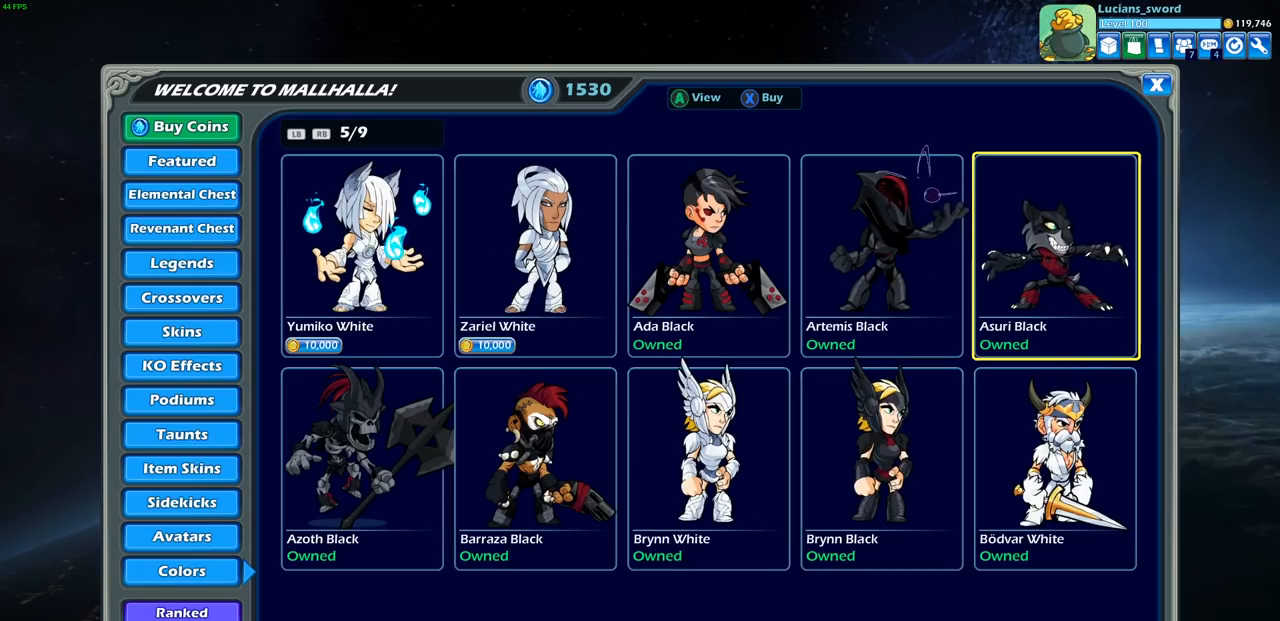
{"buttons": [], "left_stick": "center", "right_stick": "center", "events": []}
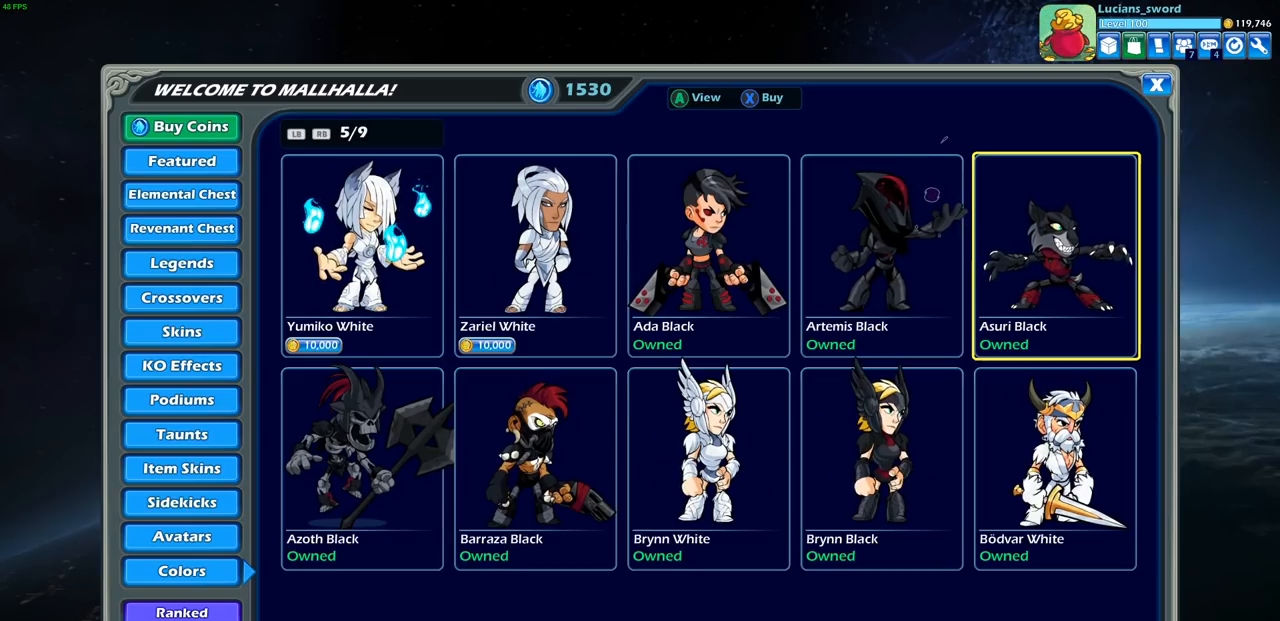
{"buttons": [], "left_stick": "center", "right_stick": "center", "events": [[200, "CIRCLE", "down"], [300, "CIRCLE", "up"]]}